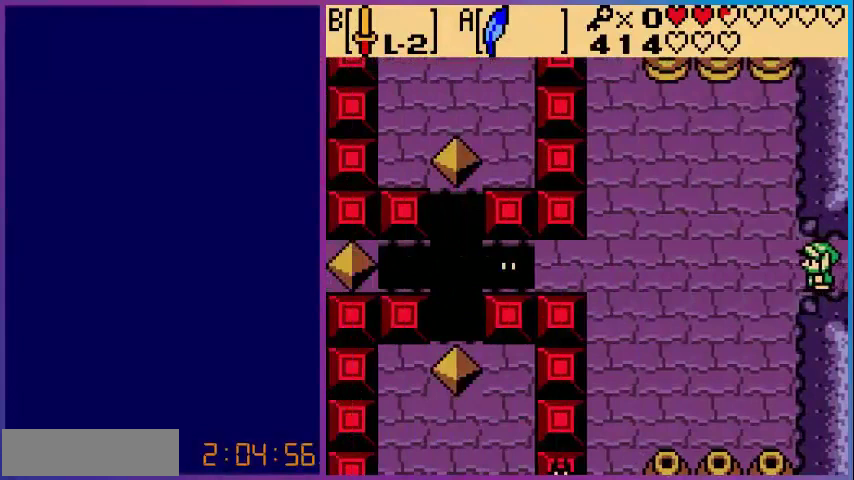
Gameplay with a controller (Nintendo layout); each line is a JSON object with the inputs held at the frame after it. "events" lists button and stick changes between this image and that frame as [ms after this image, input, new state], when the widget could be followed in between. Not read: L3 R3.
{"buttons": ["DPAD_LEFT"], "events": []}
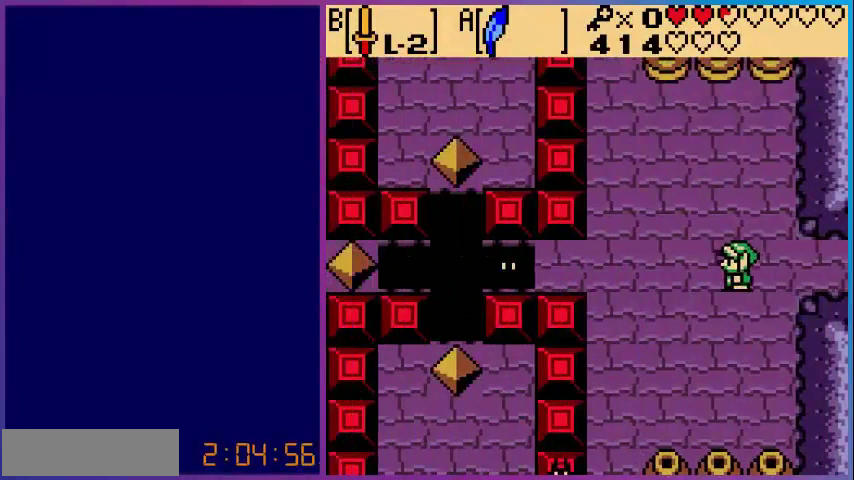
{"buttons": ["DPAD_LEFT"], "events": []}
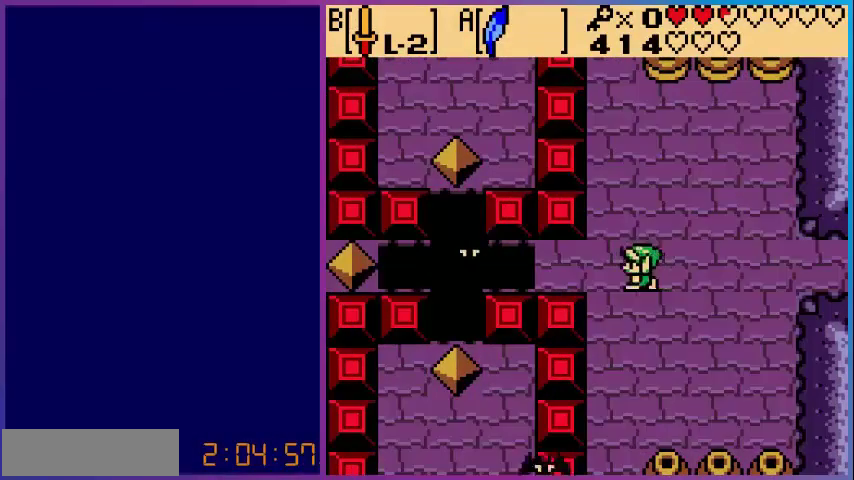
{"buttons": ["B"], "events": [[160, "B", "down"], [240, "DPAD_LEFT", "up"]]}
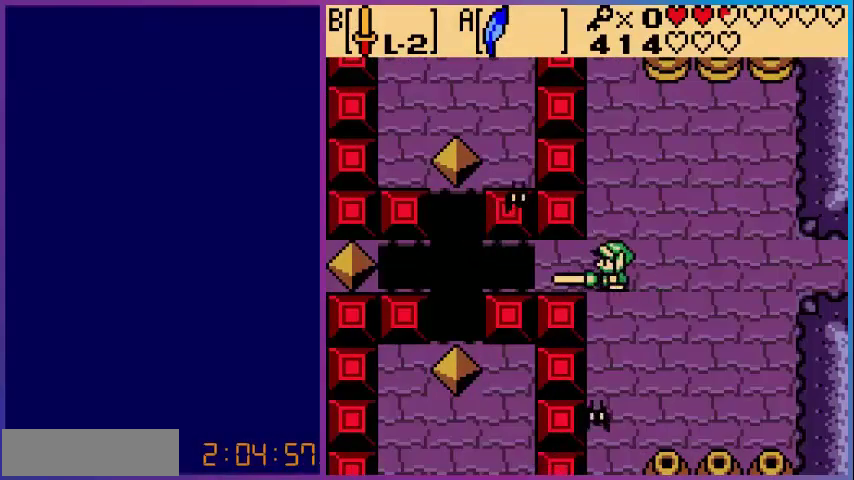
{"buttons": ["B", "DPAD_UP"], "events": [[80, "DPAD_UP", "down"]]}
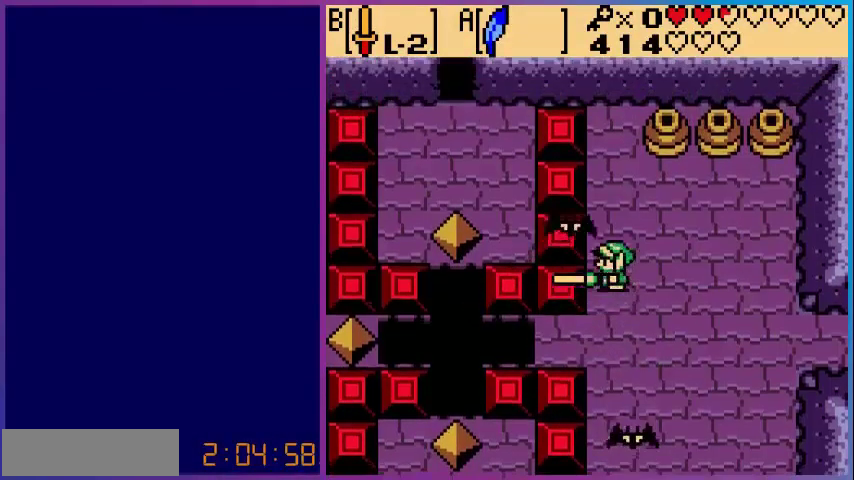
{"buttons": ["B"], "events": [[80, "B", "up"], [120, "DPAD_UP", "up"], [440, "B", "down"]]}
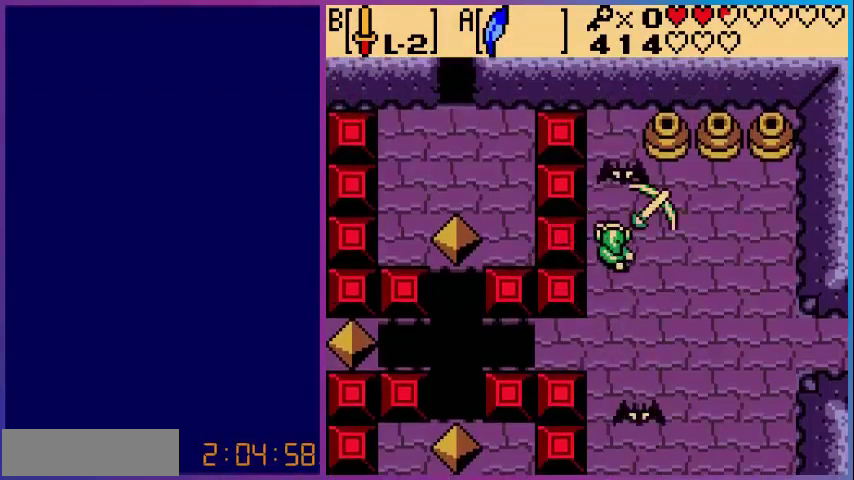
{"buttons": ["DPAD_RIGHT"], "events": [[80, "B", "up"], [480, "DPAD_RIGHT", "down"]]}
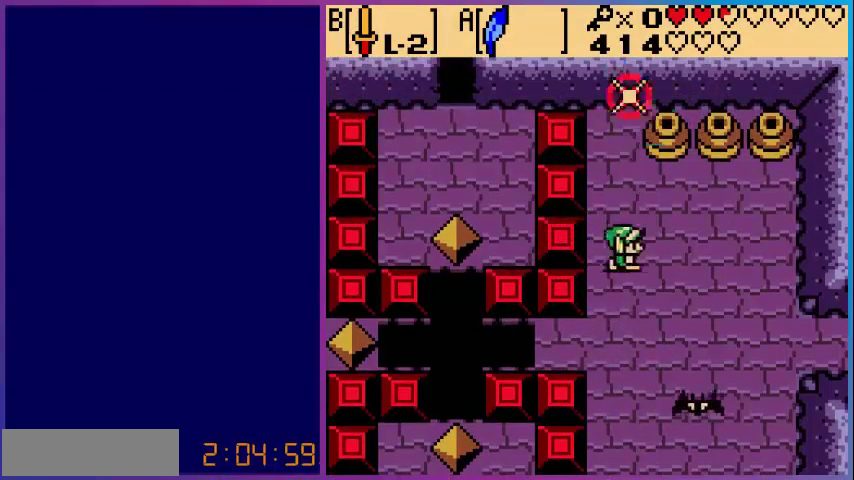
{"buttons": ["B"], "events": [[280, "DPAD_DOWN", "down"], [280, "DPAD_RIGHT", "up"], [480, "B", "down"], [480, "DPAD_DOWN", "up"]]}
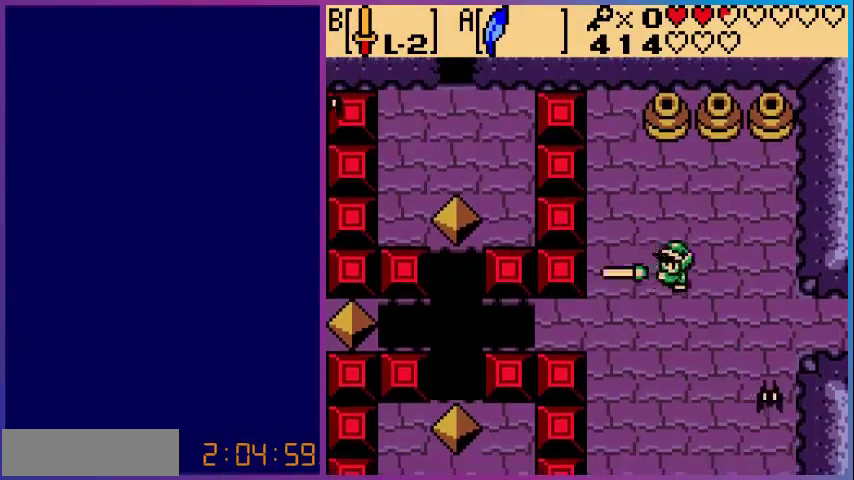
{"buttons": ["B", "DPAD_DOWN"], "events": [[120, "DPAD_RIGHT", "down"], [400, "DPAD_DOWN", "down"], [440, "DPAD_RIGHT", "up"]]}
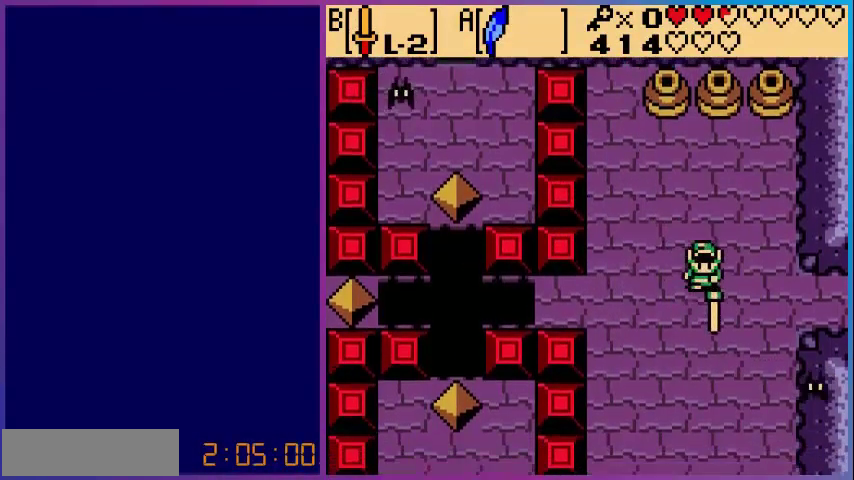
{"buttons": ["B", "DPAD_DOWN"], "events": [[80, "DPAD_DOWN", "up"], [80, "DPAD_RIGHT", "down"], [400, "DPAD_DOWN", "down"], [400, "DPAD_RIGHT", "up"]]}
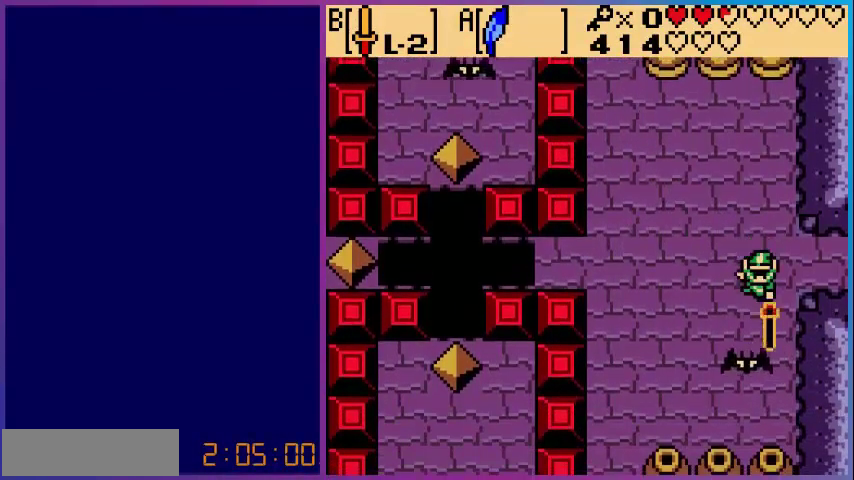
{"buttons": ["DPAD_DOWN"], "events": [[240, "DPAD_DOWN", "up"], [240, "DPAD_LEFT", "down"], [320, "DPAD_LEFT", "up"], [360, "B", "up"], [480, "DPAD_DOWN", "down"]]}
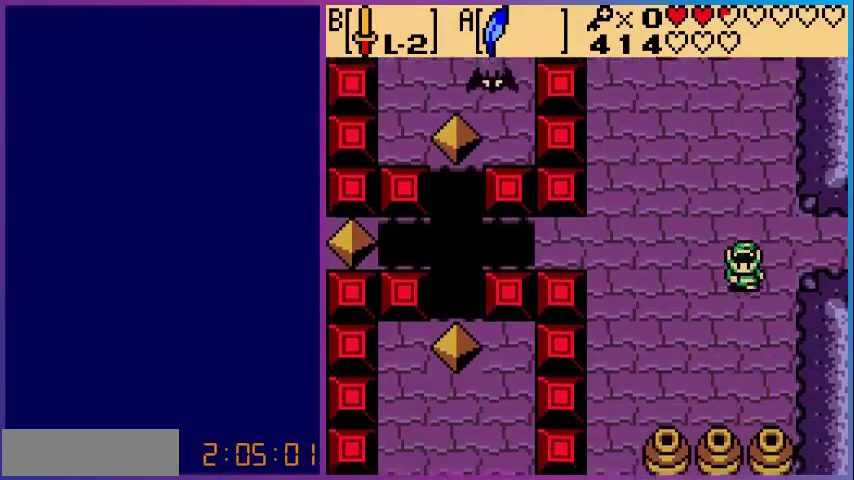
{"buttons": ["START"], "events": [[520, "DPAD_DOWN", "up"], [520, "START", "down"]]}
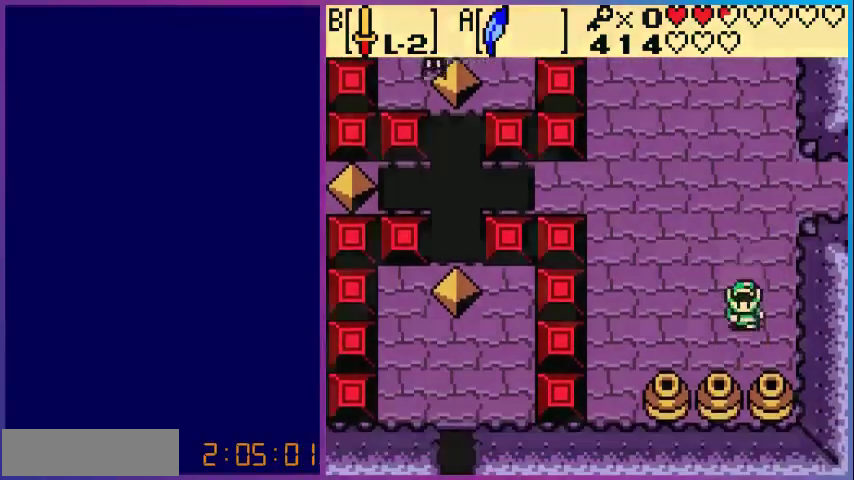
{"buttons": [], "events": [[120, "START", "up"]]}
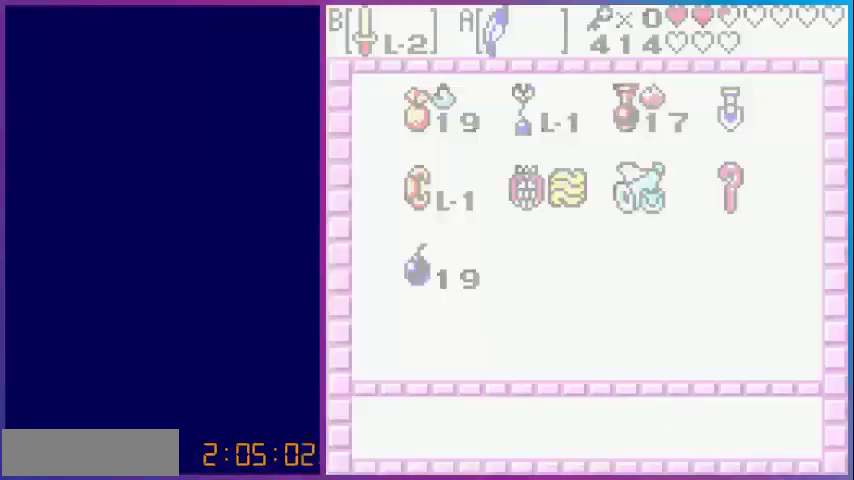
{"buttons": [], "events": []}
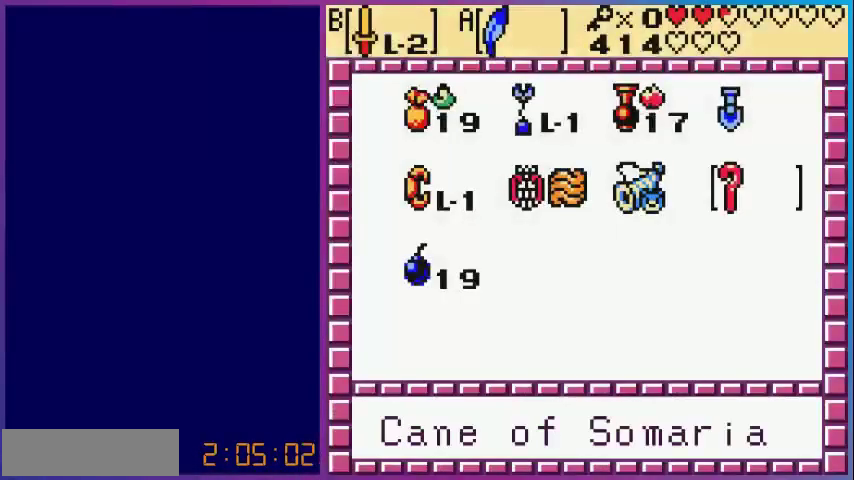
{"buttons": ["DPAD_LEFT"], "events": [[40, "DPAD_LEFT", "down"], [120, "DPAD_LEFT", "up"], [240, "DPAD_LEFT", "down"], [320, "DPAD_LEFT", "up"], [440, "DPAD_LEFT", "down"]]}
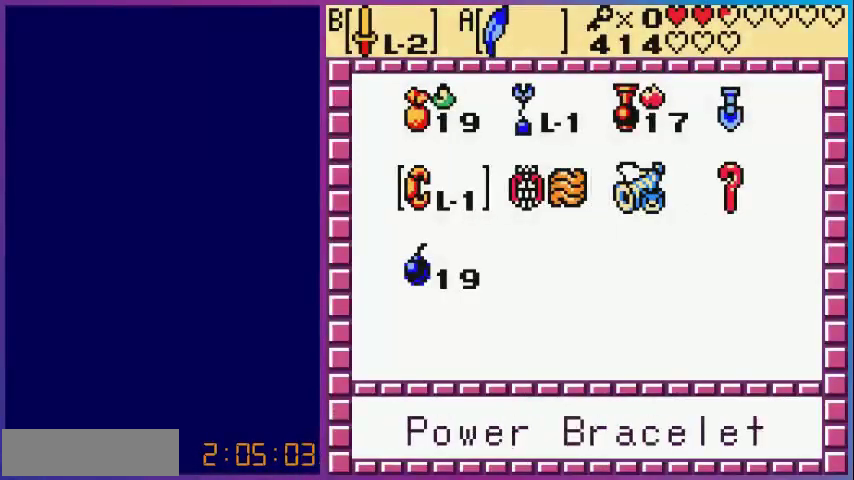
{"buttons": ["DPAD_DOWN"], "events": [[40, "DPAD_LEFT", "up"], [80, "A", "down"], [200, "START", "down"], [240, "A", "up"], [320, "START", "up"], [400, "DPAD_DOWN", "down"]]}
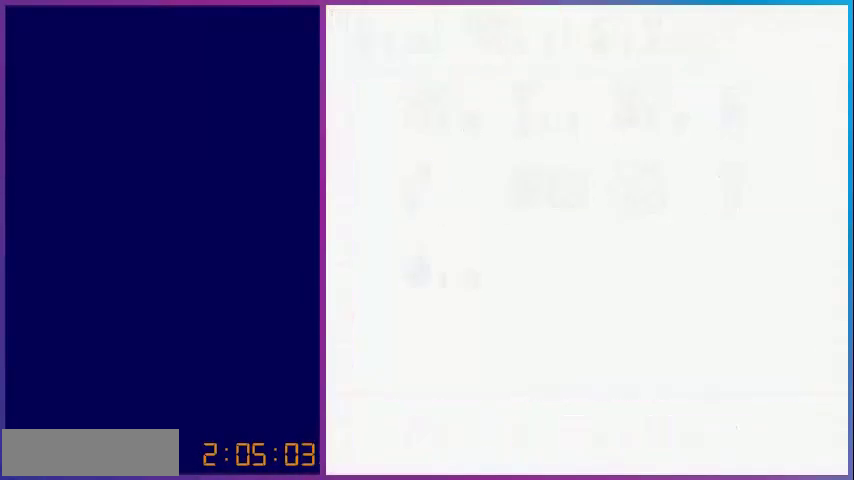
{"buttons": ["DPAD_DOWN"], "events": []}
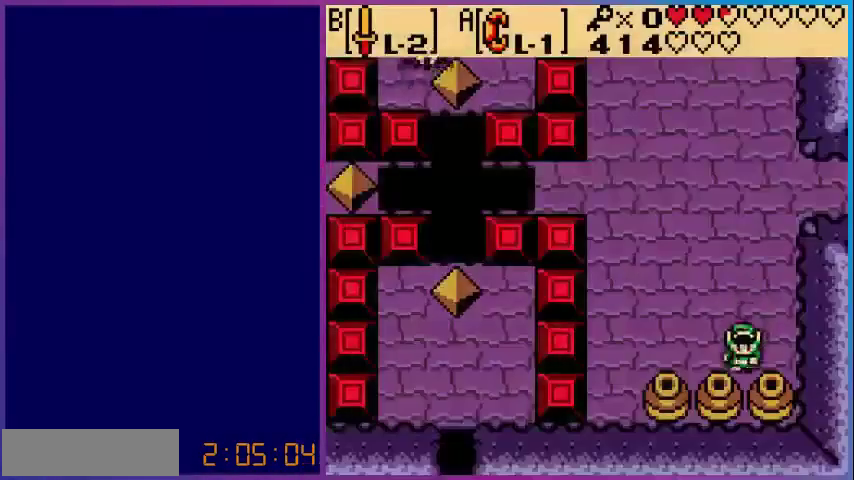
{"buttons": ["A"], "events": [[80, "A", "down"], [200, "DPAD_DOWN", "up"], [200, "DPAD_LEFT", "down"], [240, "DPAD_UP", "down"], [440, "DPAD_LEFT", "up"], [480, "DPAD_UP", "up"]]}
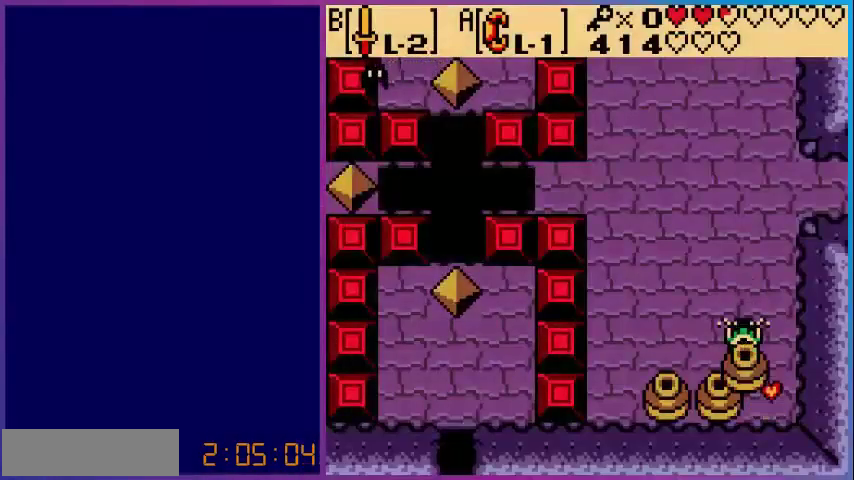
{"buttons": ["DPAD_DOWN"], "events": [[80, "A", "up"], [120, "A", "down"], [200, "DPAD_RIGHT", "down"], [280, "A", "up"], [320, "DPAD_DOWN", "down"], [320, "DPAD_RIGHT", "up"]]}
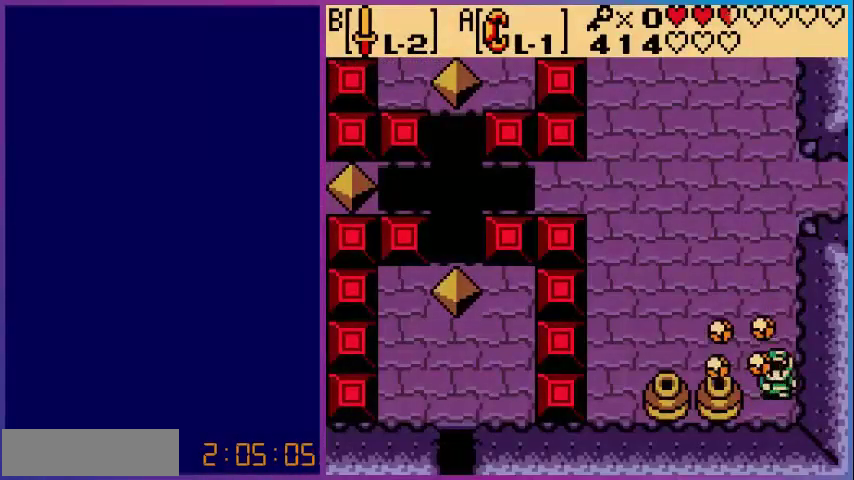
{"buttons": ["A", "DPAD_RIGHT"], "events": [[160, "DPAD_DOWN", "up"], [160, "DPAD_LEFT", "down"], [240, "A", "down"], [320, "DPAD_LEFT", "up"], [440, "DPAD_RIGHT", "down"]]}
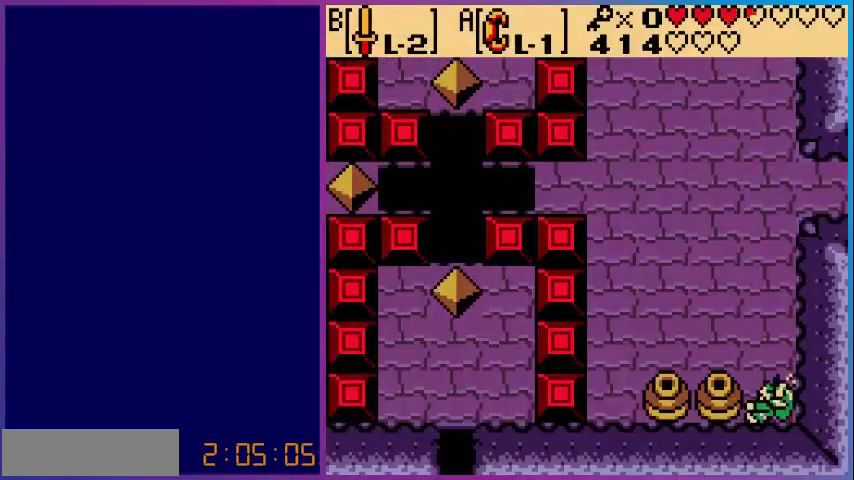
{"buttons": ["A", "DPAD_LEFT"], "events": [[240, "DPAD_RIGHT", "up"], [320, "A", "up"], [320, "DPAD_LEFT", "down"], [440, "A", "down"]]}
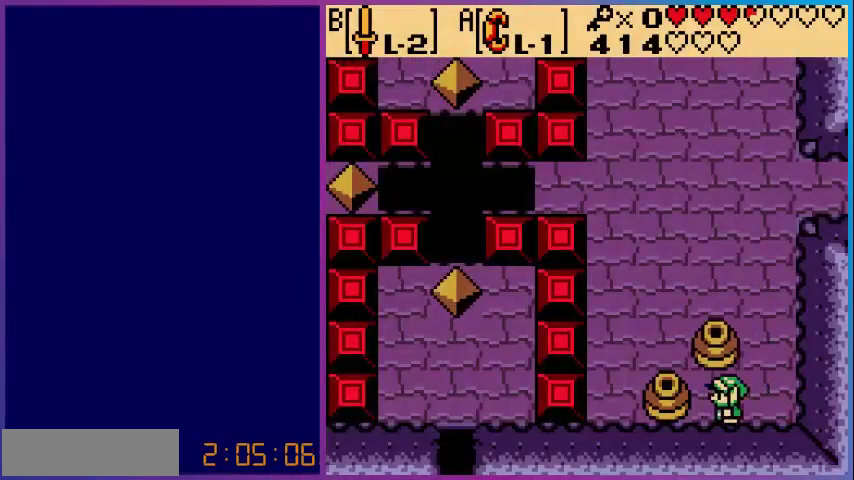
{"buttons": ["A", "DPAD_RIGHT"], "events": [[120, "A", "up"], [200, "A", "down"], [200, "DPAD_LEFT", "up"], [240, "DPAD_RIGHT", "down"]]}
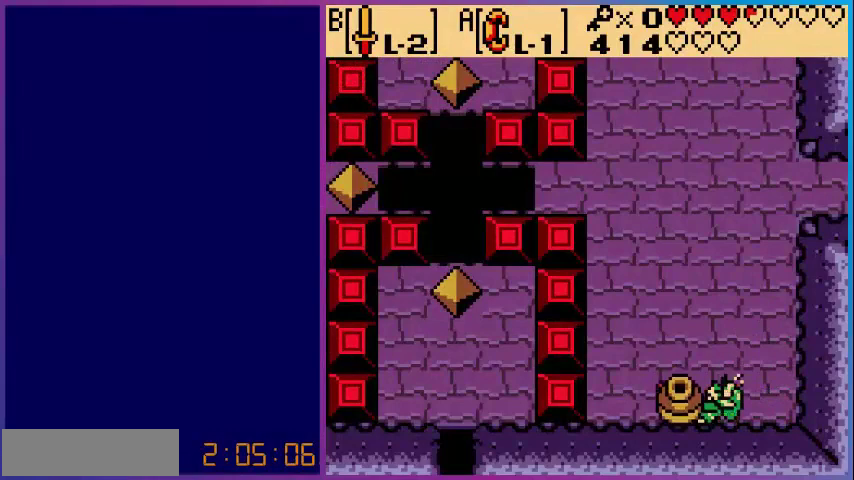
{"buttons": ["DPAD_UP"], "events": [[80, "DPAD_RIGHT", "up"], [160, "DPAD_LEFT", "down"], [200, "A", "up"], [280, "A", "down"], [320, "DPAD_LEFT", "up"], [320, "DPAD_UP", "down"], [440, "A", "up"]]}
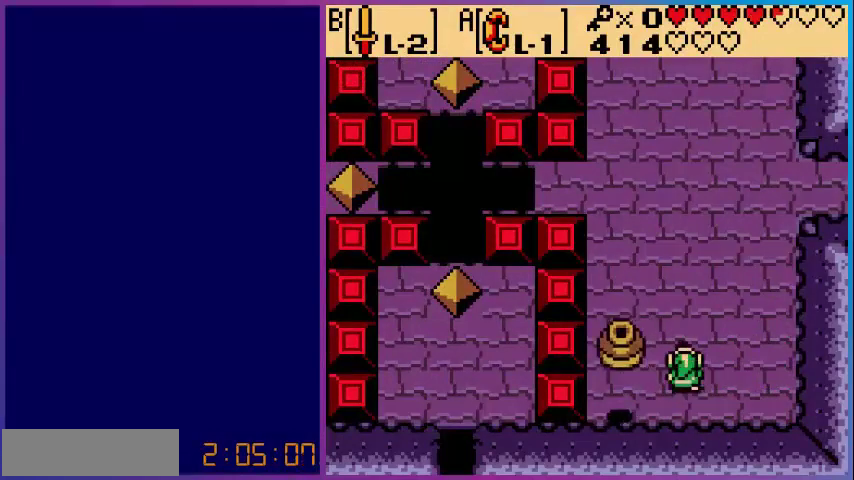
{"buttons": ["DPAD_UP"], "events": []}
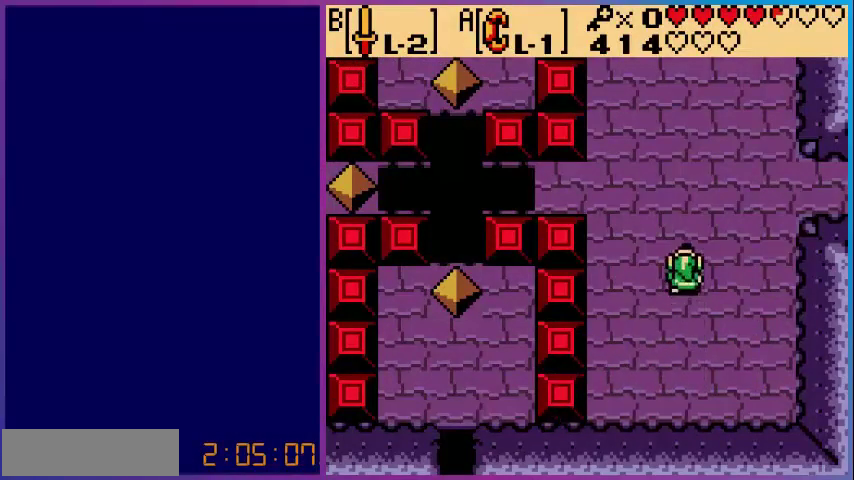
{"buttons": ["DPAD_UP"], "events": []}
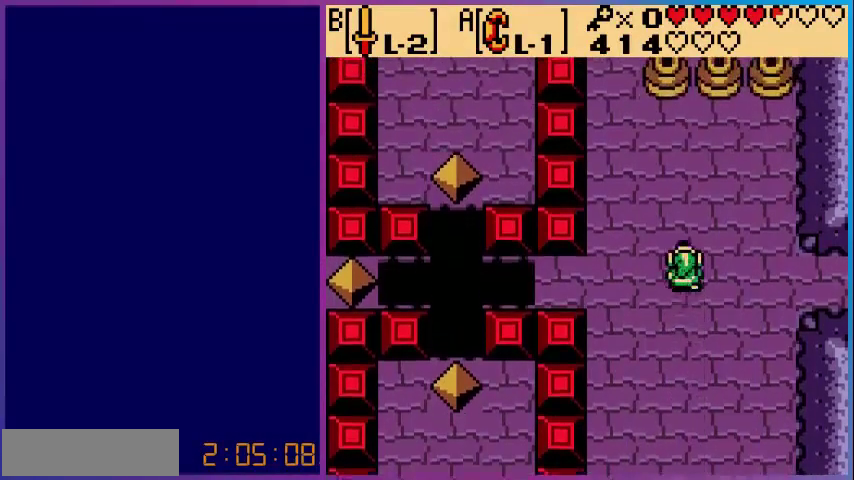
{"buttons": ["DPAD_UP"], "events": []}
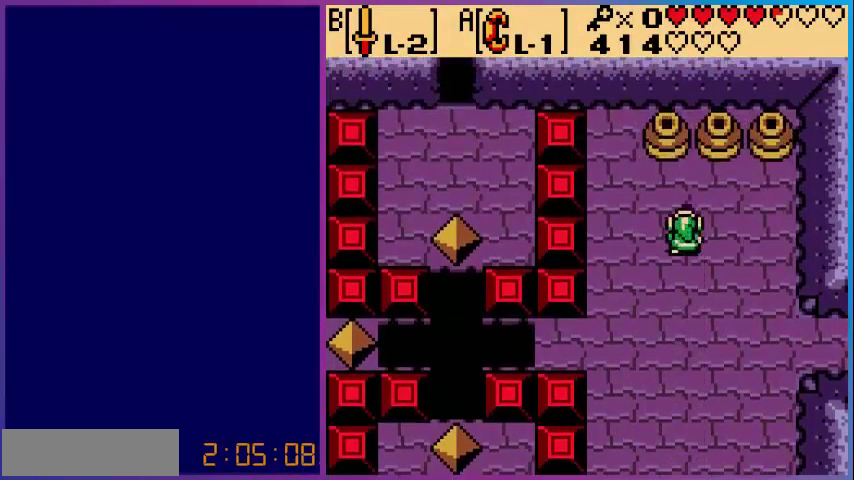
{"buttons": ["A"], "events": [[360, "A", "down"], [400, "DPAD_UP", "up"]]}
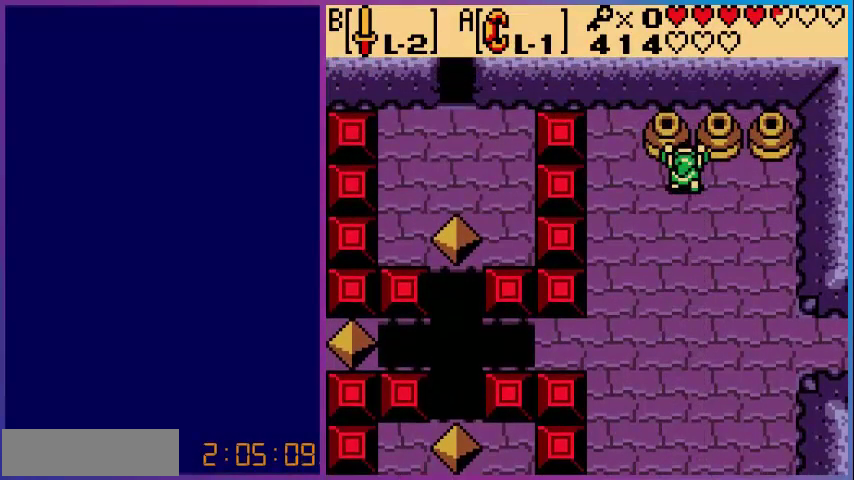
{"buttons": ["A"], "events": [[40, "DPAD_DOWN", "down"], [360, "A", "up"], [360, "DPAD_DOWN", "up"], [480, "A", "down"]]}
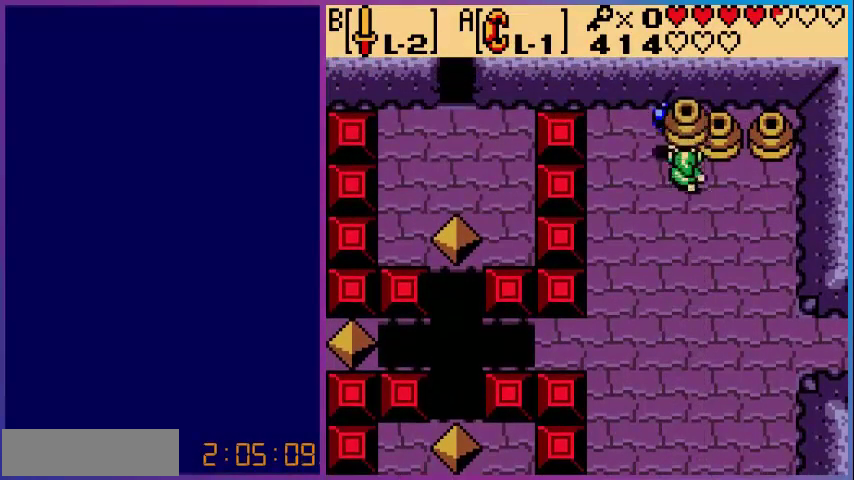
{"buttons": ["A", "DPAD_DOWN"], "events": [[80, "A", "up"], [80, "DPAD_RIGHT", "down"], [240, "DPAD_RIGHT", "up"], [240, "DPAD_UP", "down"], [320, "A", "down"], [360, "DPAD_UP", "up"], [480, "DPAD_DOWN", "down"]]}
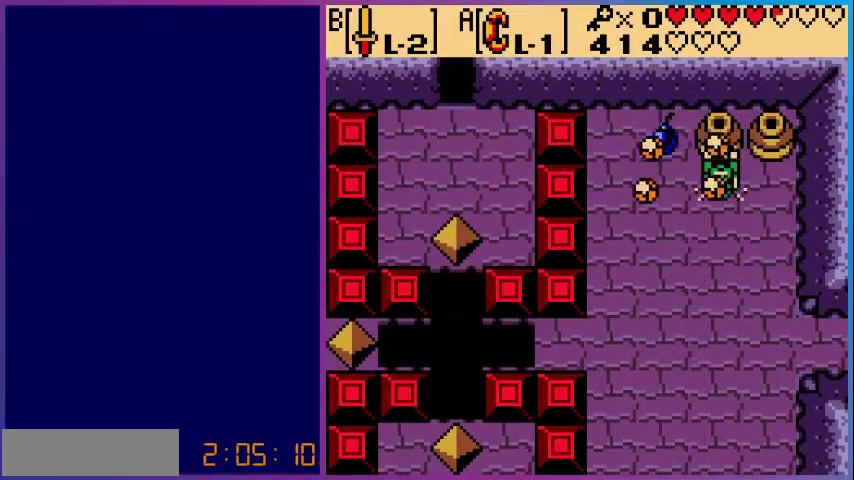
{"buttons": ["A"], "events": [[280, "DPAD_DOWN", "up"], [360, "A", "up"], [480, "A", "down"]]}
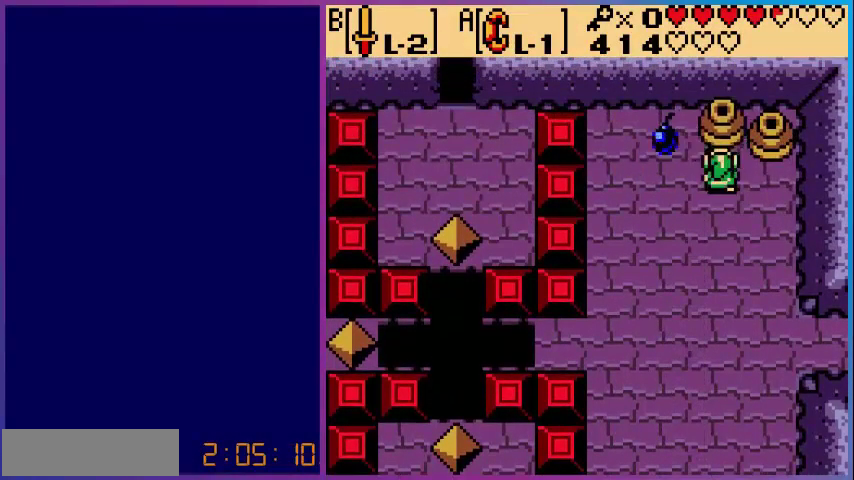
{"buttons": [], "events": [[120, "A", "up"], [120, "SELECT", "down"], [280, "SELECT", "up"]]}